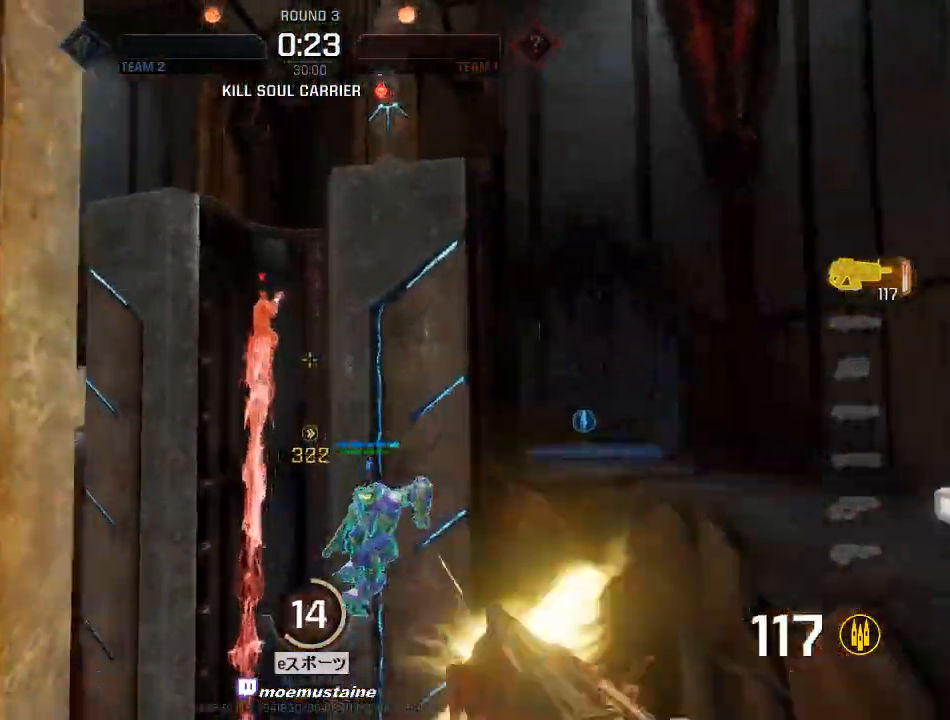
Gameplay with keyboard and mouse; each line is a JSON object with the keys and mouse buttons held at the frame after it. "events" lists presses ("down") and releases ("up") of "a", "caps_lock", "d", "e", "f", "q", "r", "s", "shift", "space", "tab", "w", "mouse_left", "mouse_wheel", "mouse_right", "mouse_mb4" and "mouse_mb5" between this image and that frame as [ms after this image, input, new state], when the widget could be followed in between. "mouse_left", "mouse_wheel", "mouse_right", "mouse_mb4", "mouse_mb5" = the "left", "wheel", "right", "mb4", "mb5" buttons of the "mouse" list. No other keys are recorded. "wheel" means that the mouse wheel is clicked or scrolled. Mouse movement is not recorded.
{"keys": ["caps_lock", "s"], "mouse": ["left"], "events": [[33, "d", "up"]]}
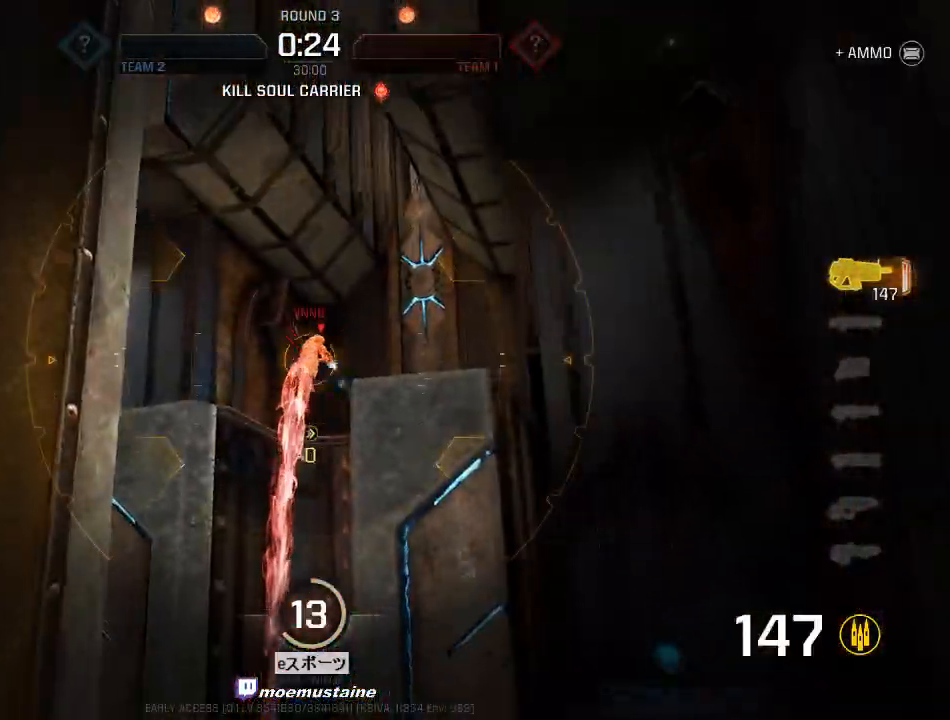
{"keys": ["caps_lock"], "mouse": ["left"], "events": [[100, "s", "up"]]}
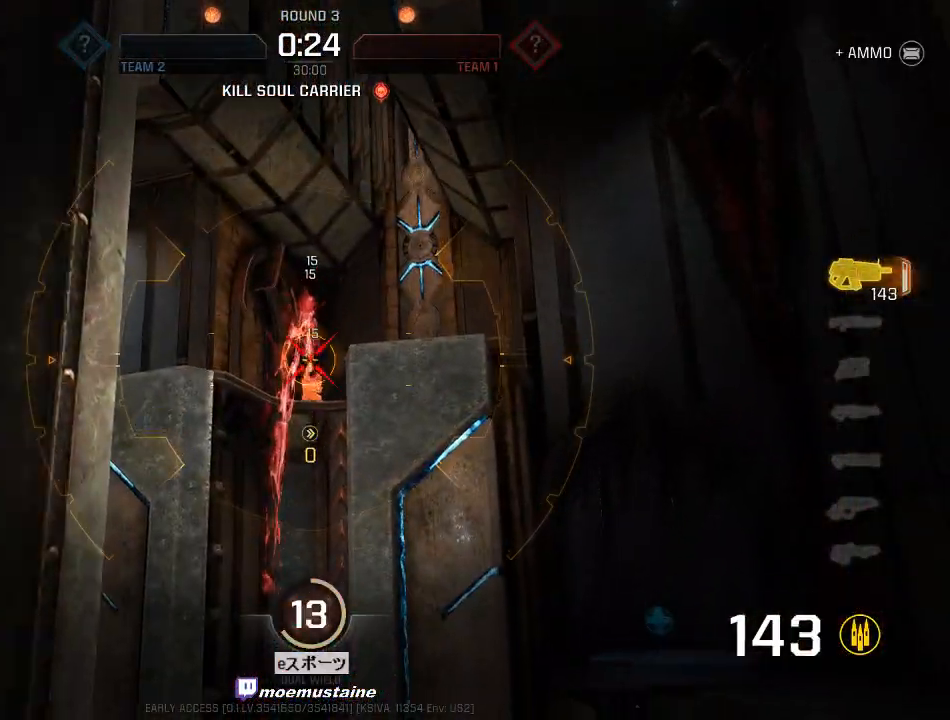
{"keys": ["caps_lock", "d", "w"], "mouse": ["left"], "events": [[317, "d", "down"], [350, "w", "down"]]}
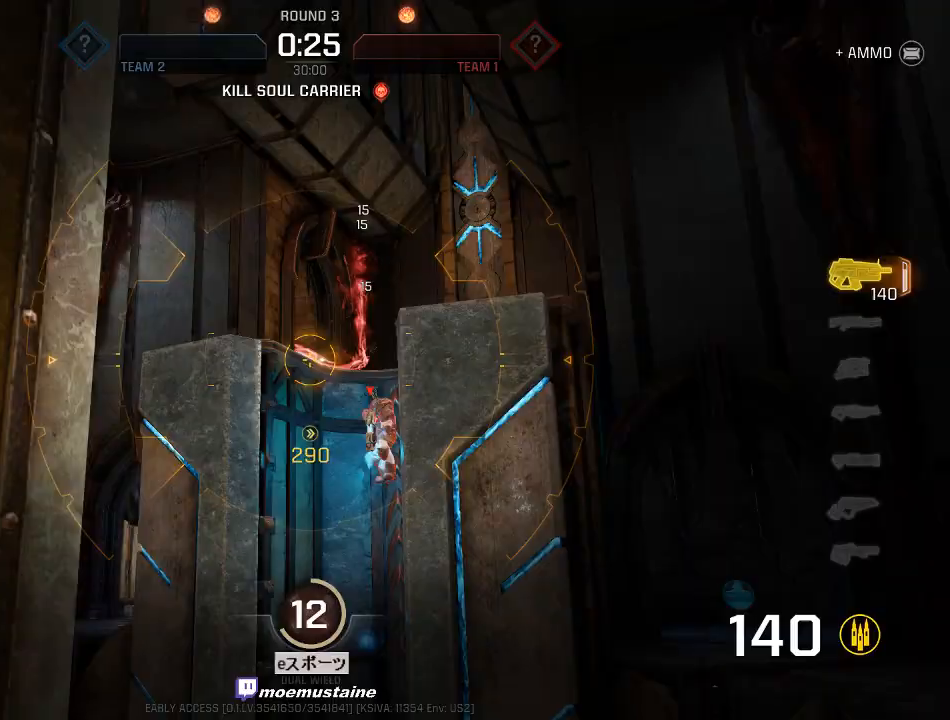
{"keys": ["a", "w"], "mouse": ["left"], "events": [[67, "d", "up"], [100, "caps_lock", "up"], [200, "d", "down"], [267, "a", "down"], [283, "d", "up"]]}
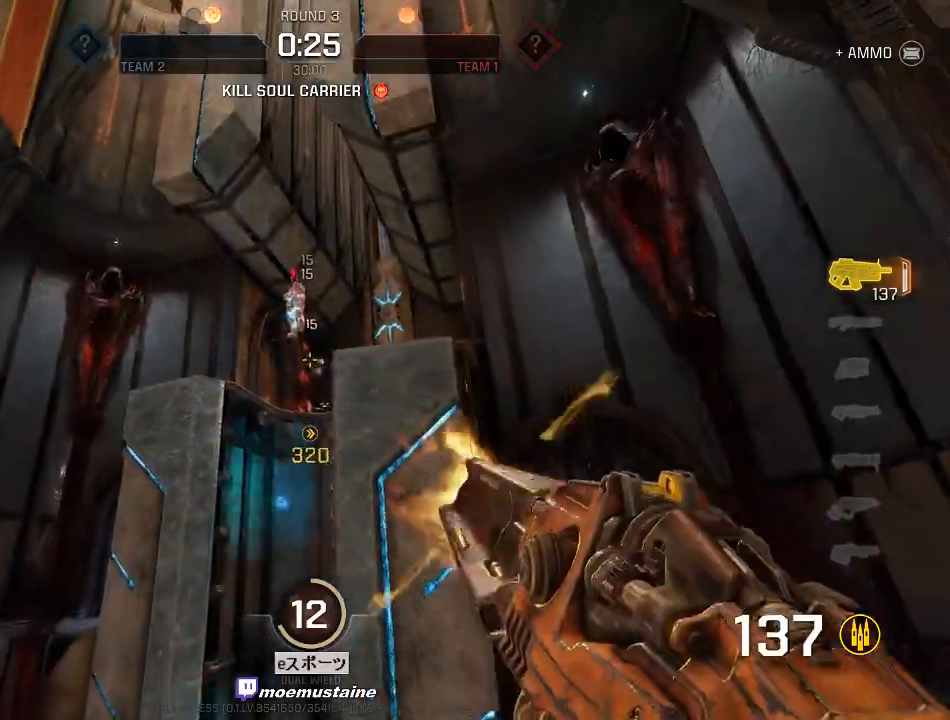
{"keys": ["a", "w"], "mouse": ["left"], "events": []}
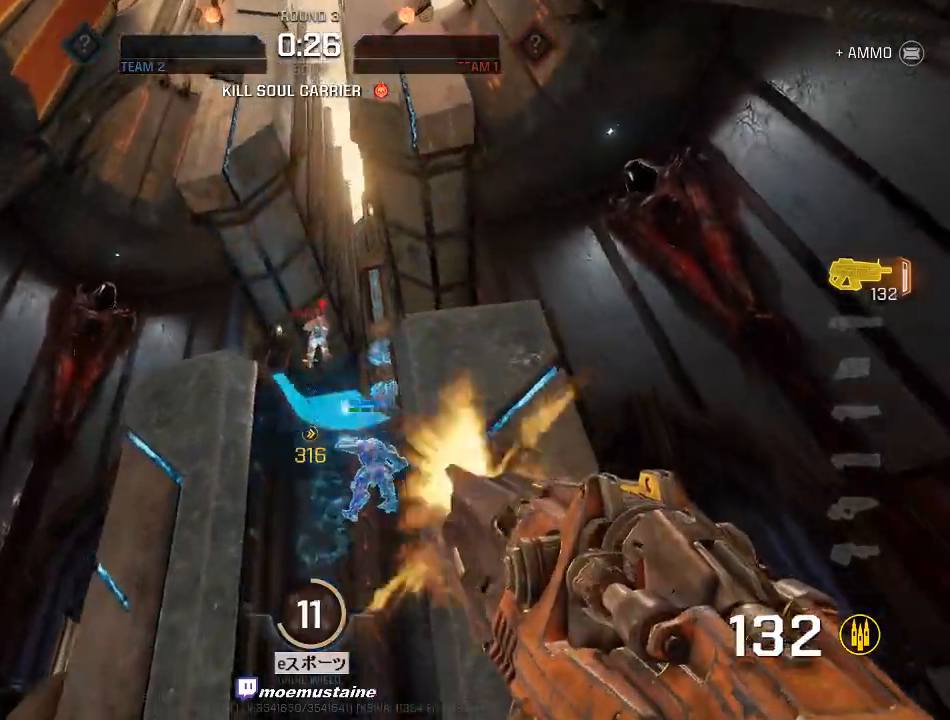
{"keys": ["a", "w"], "mouse": [], "events": [[50, "a", "up"], [133, "a", "down"], [217, "d", "down"], [233, "a", "up"], [350, "a", "down"], [400, "d", "up"], [500, "mouse_left", "up"]]}
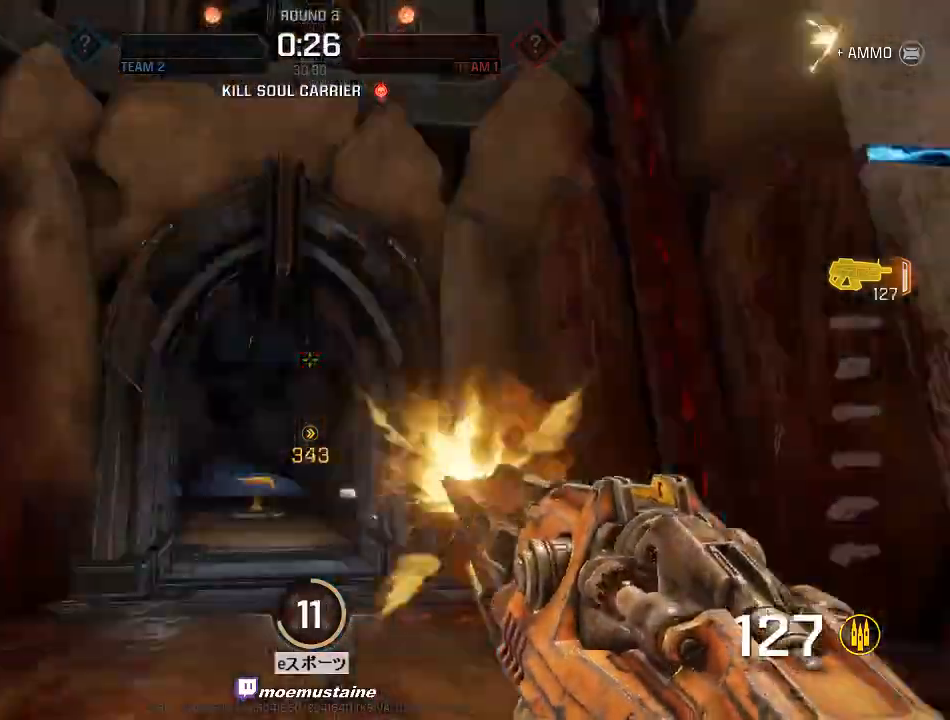
{"keys": ["d", "w"], "mouse": [], "events": [[167, "mouse_right", "down"], [283, "mouse_right", "up"], [383, "d", "down"], [417, "a", "up"]]}
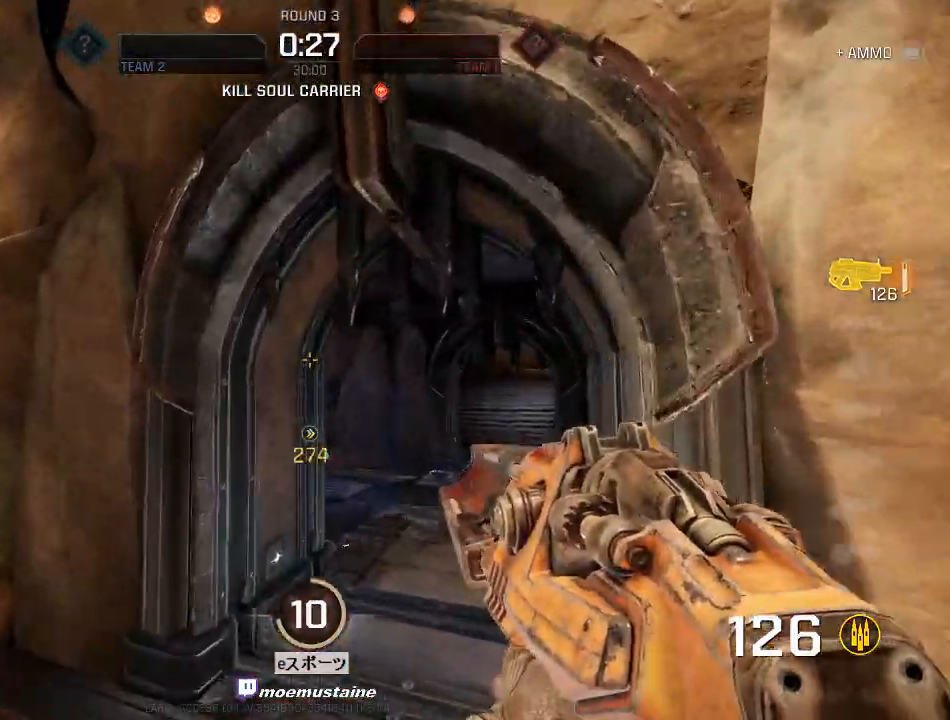
{"keys": ["a", "w"], "mouse": [], "events": [[317, "mouse_right", "down"], [400, "a", "down"], [433, "mouse_right", "up"], [450, "d", "up"]]}
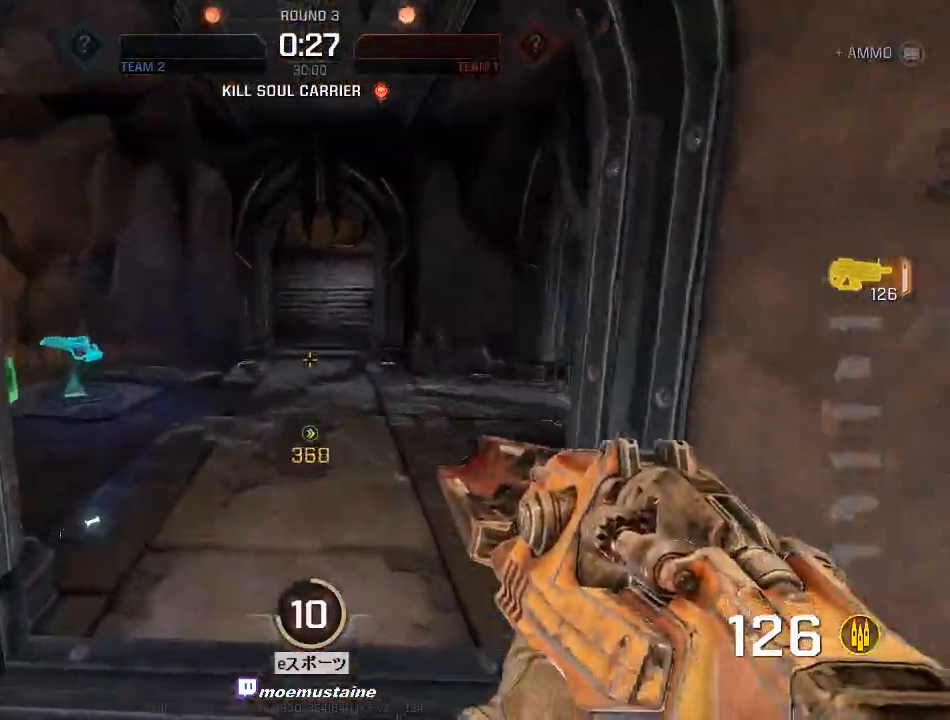
{"keys": ["a", "w"], "mouse": [], "events": []}
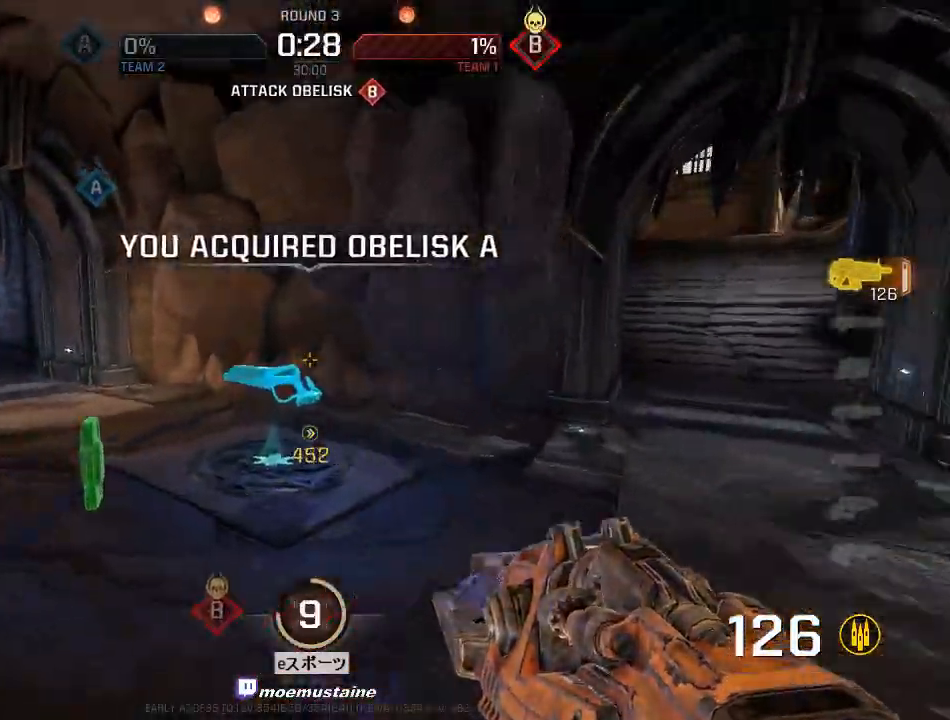
{"keys": ["a", "w"], "mouse": [], "events": [[267, "w", "up"], [433, "w", "down"]]}
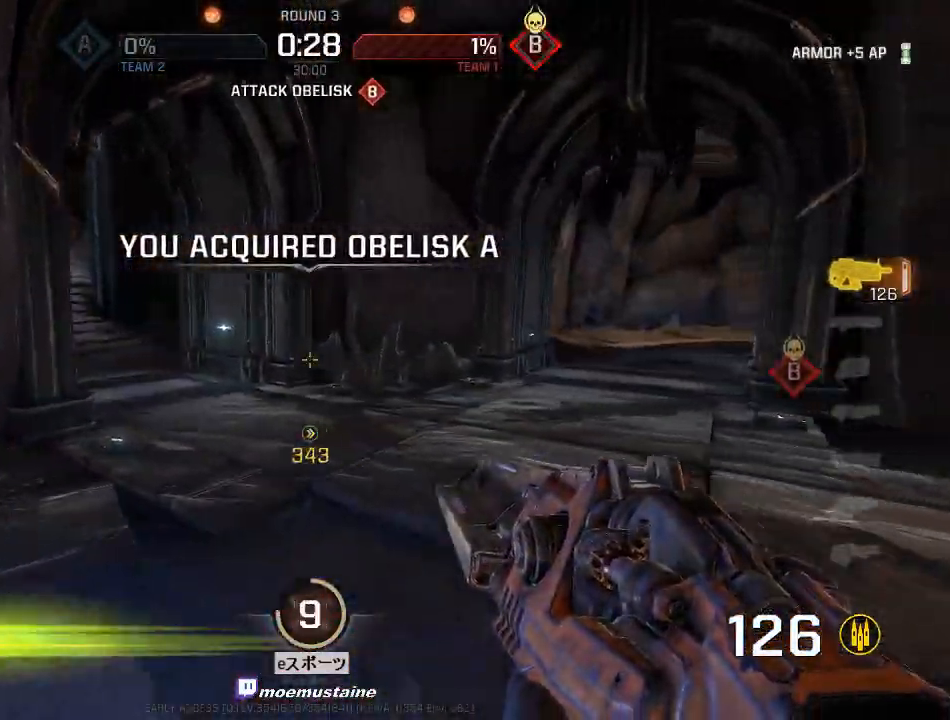
{"keys": ["d", "w"], "mouse": [], "events": [[83, "a", "up"], [100, "d", "down"], [233, "tab", "down"], [283, "mouse_right", "down"], [383, "tab", "up"], [400, "mouse_right", "up"]]}
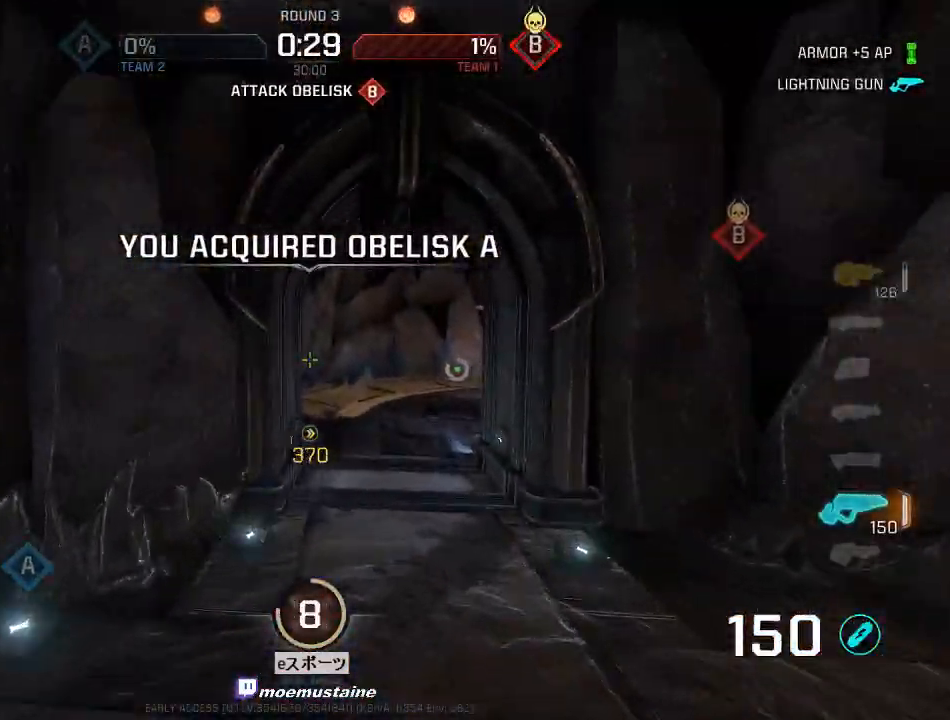
{"keys": ["d", "w"], "mouse": [], "events": [[367, "w", "up"], [467, "w", "down"]]}
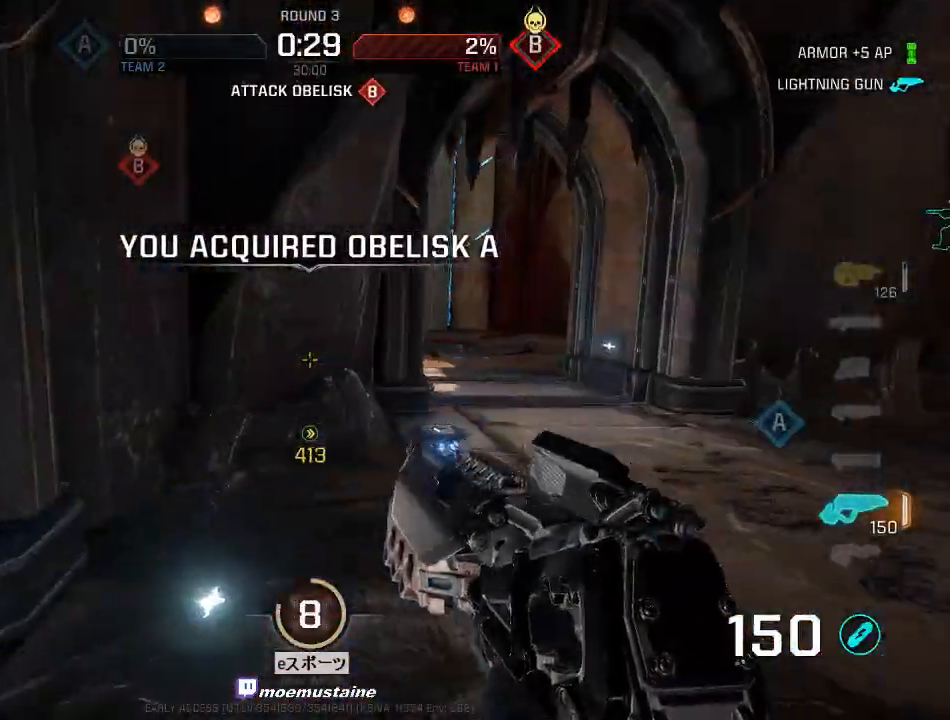
{"keys": ["a", "w"], "mouse": [], "events": [[300, "a", "down"], [317, "d", "up"]]}
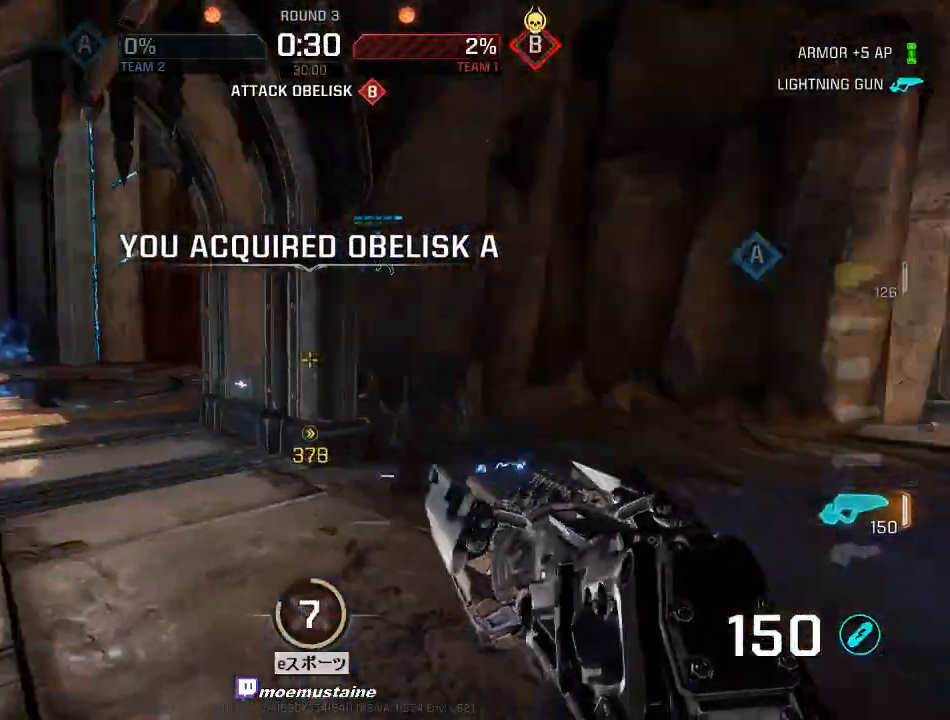
{"keys": ["a", "w"], "mouse": [], "events": [[17, "mouse_right", "down"], [117, "mouse_right", "up"]]}
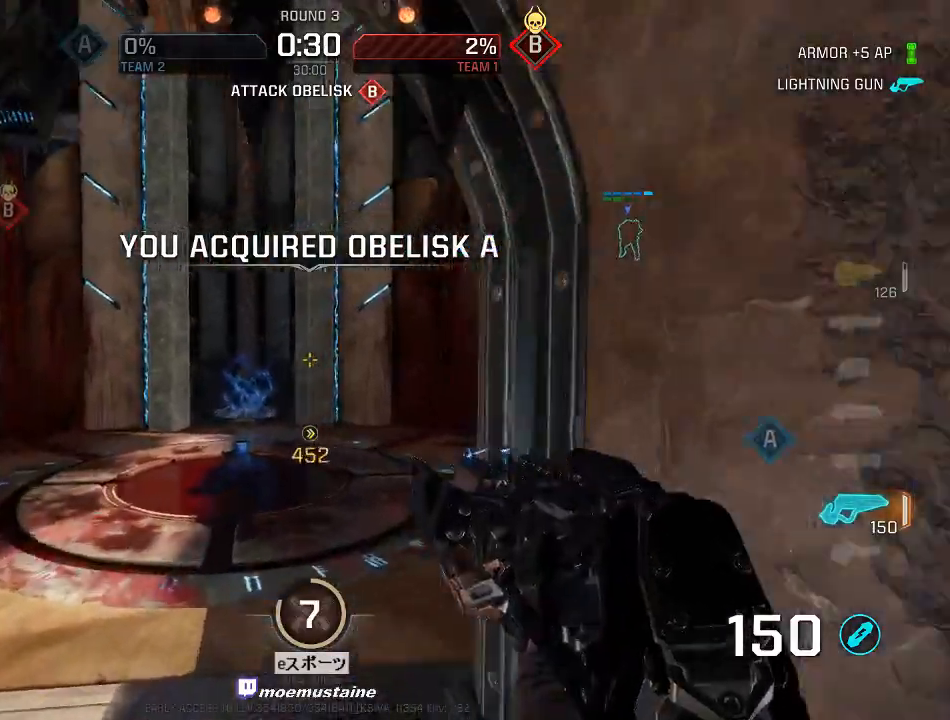
{"keys": ["a", "w"], "mouse": [], "events": [[150, "mouse_right", "down"], [300, "mouse_right", "up"]]}
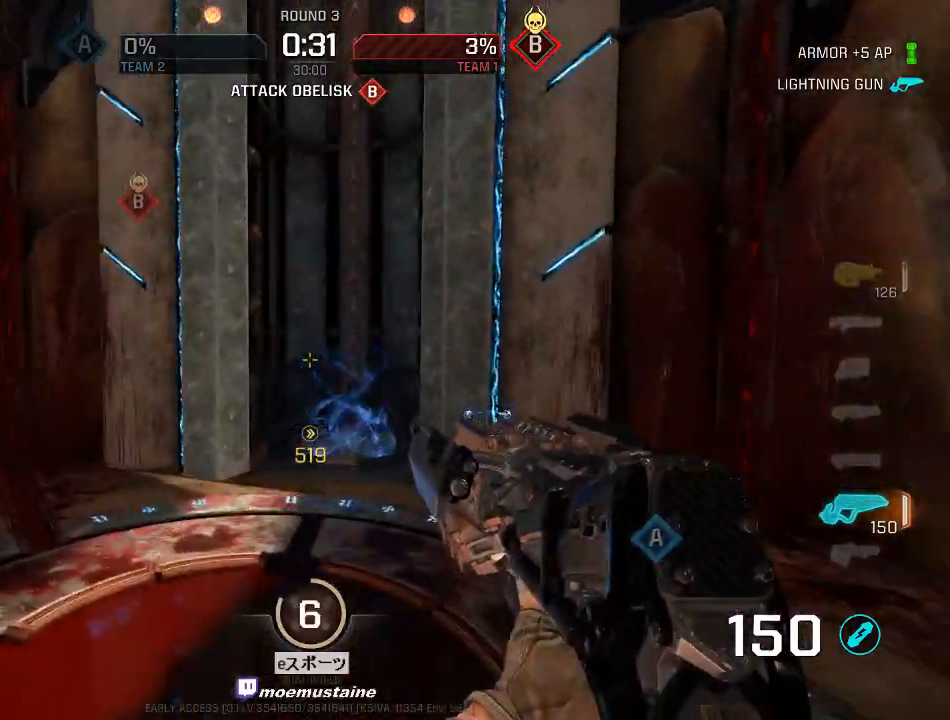
{"keys": ["w"], "mouse": [], "events": [[467, "a", "up"]]}
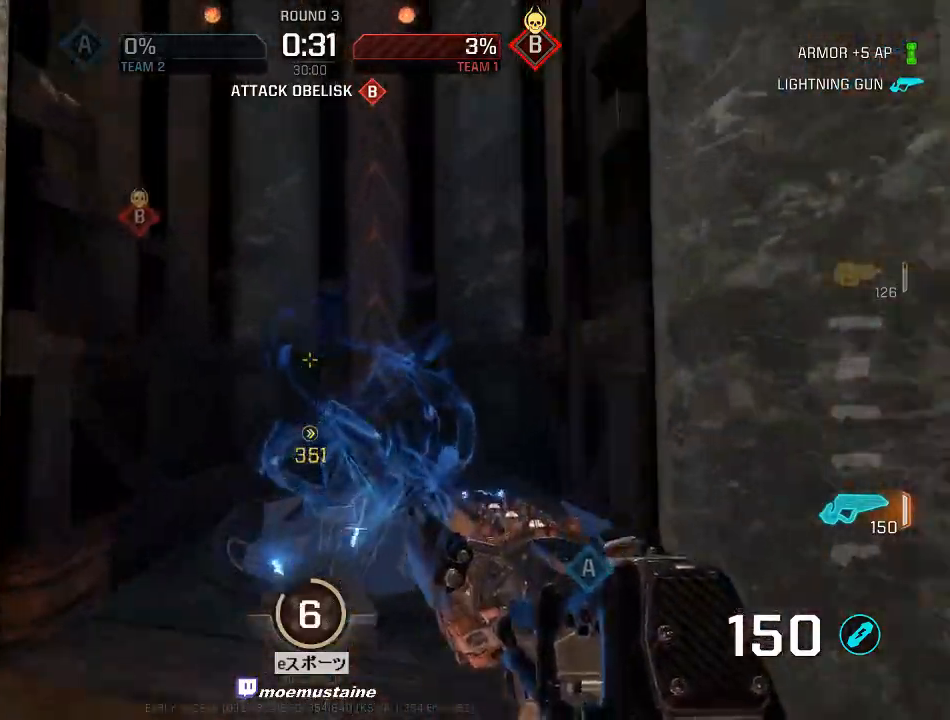
{"keys": [], "mouse": [], "events": [[367, "w", "up"]]}
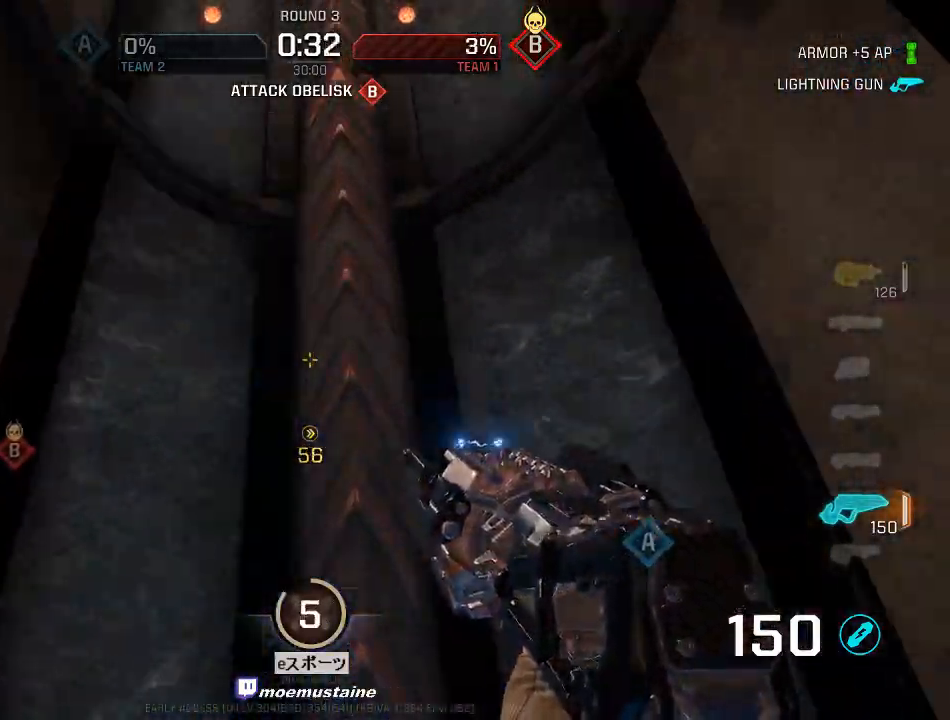
{"keys": ["d", "w"], "mouse": [], "events": [[33, "s", "down"], [100, "d", "down"], [250, "s", "up"], [350, "w", "down"]]}
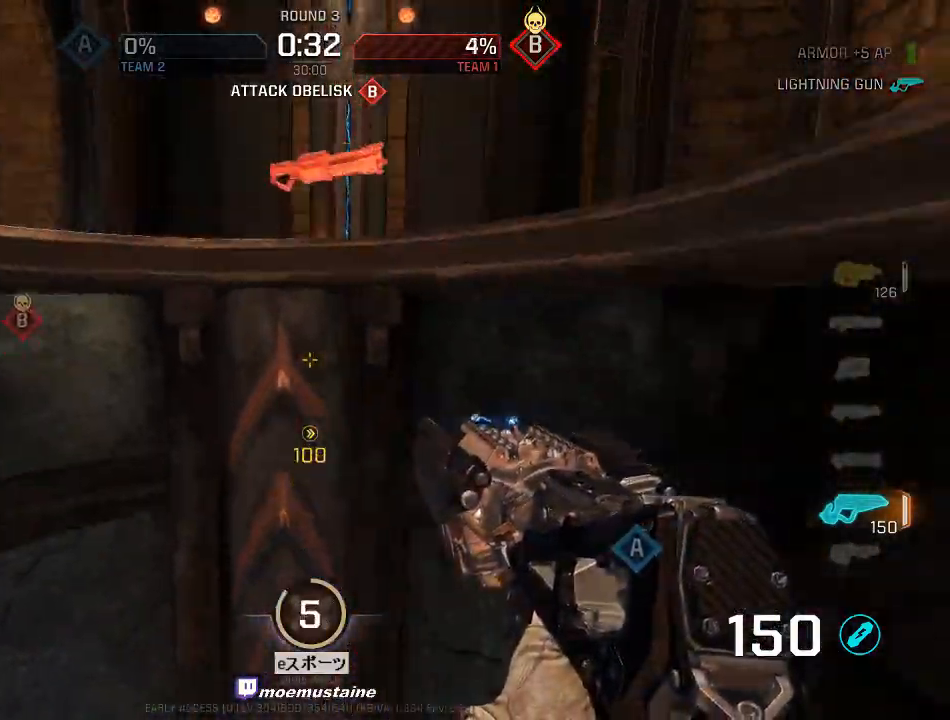
{"keys": ["a", "w"], "mouse": [], "events": [[133, "d", "up"], [250, "a", "down"]]}
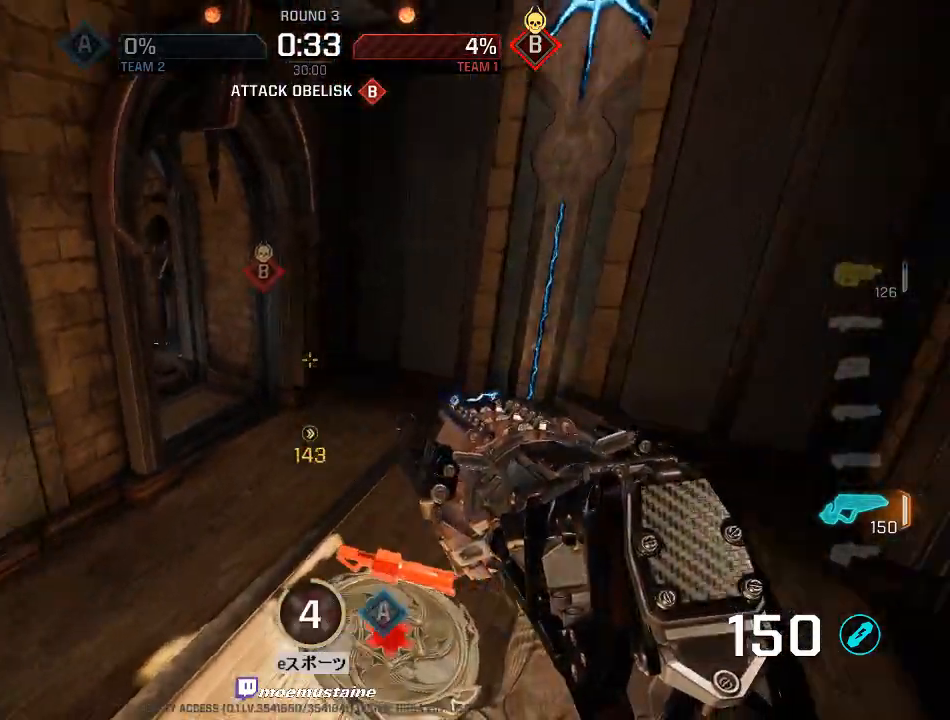
{"keys": ["a"], "mouse": [], "events": [[283, "w", "up"]]}
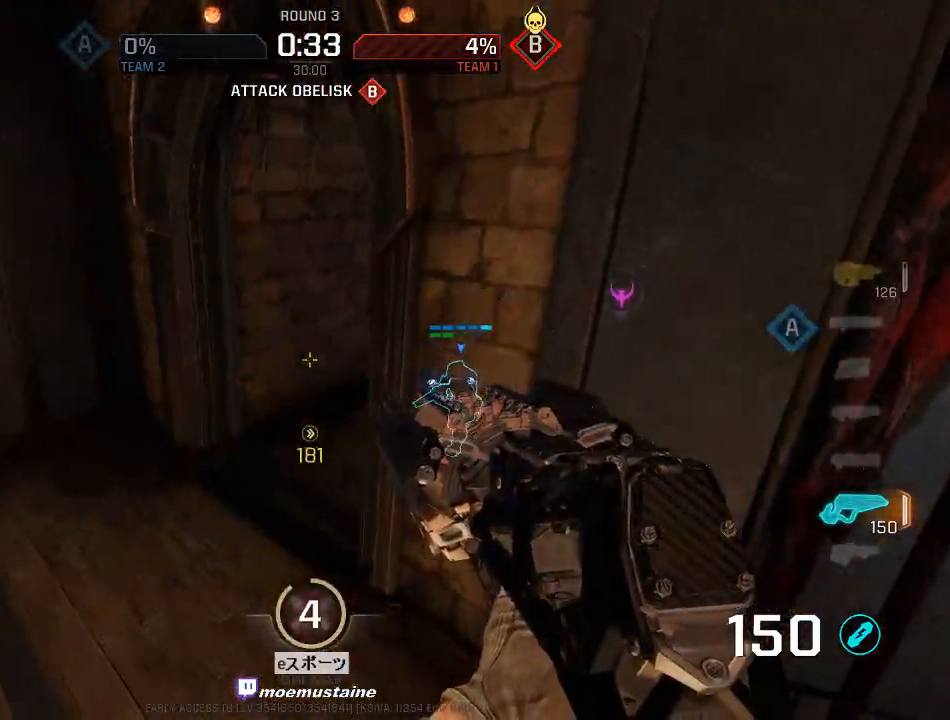
{"keys": ["d"], "mouse": [], "events": [[67, "s", "down"], [183, "s", "up"], [200, "s", "down"], [317, "s", "up"], [450, "d", "down"], [483, "a", "up"]]}
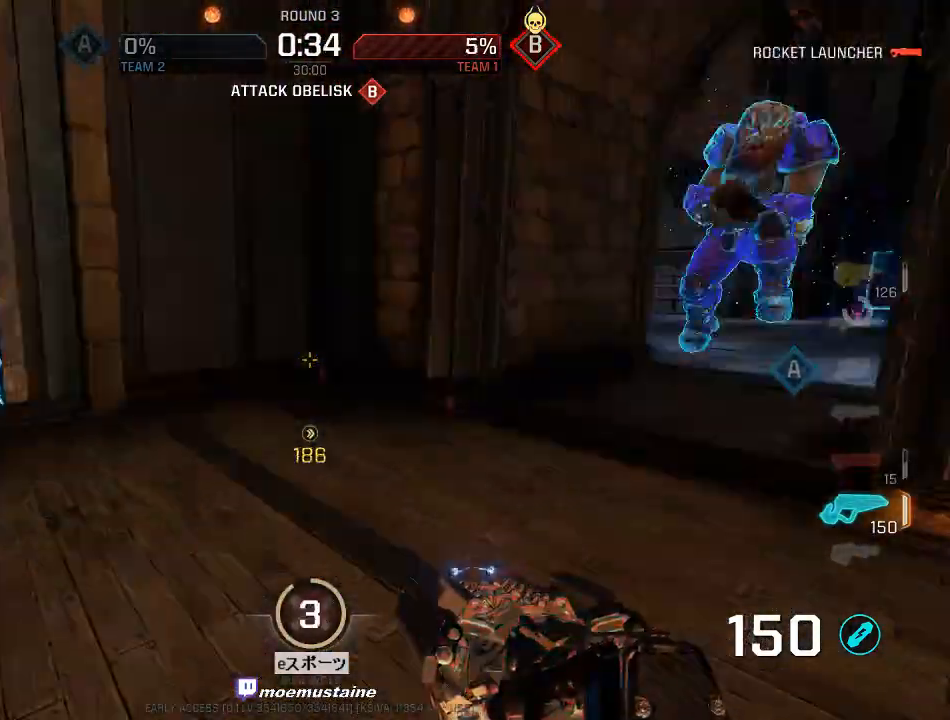
{"keys": ["a", "w"], "mouse": ["right"], "events": [[50, "a", "down"], [100, "w", "down"], [117, "d", "up"], [167, "a", "up"], [367, "a", "down"], [450, "mouse_right", "down"]]}
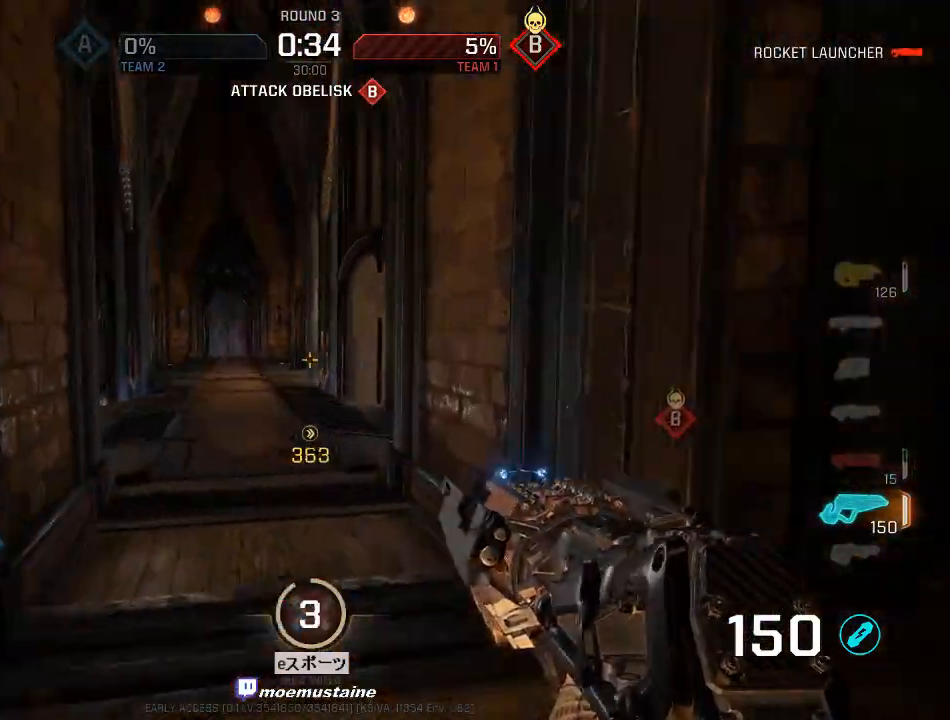
{"keys": ["a", "w"], "mouse": [], "events": [[50, "mouse_right", "up"]]}
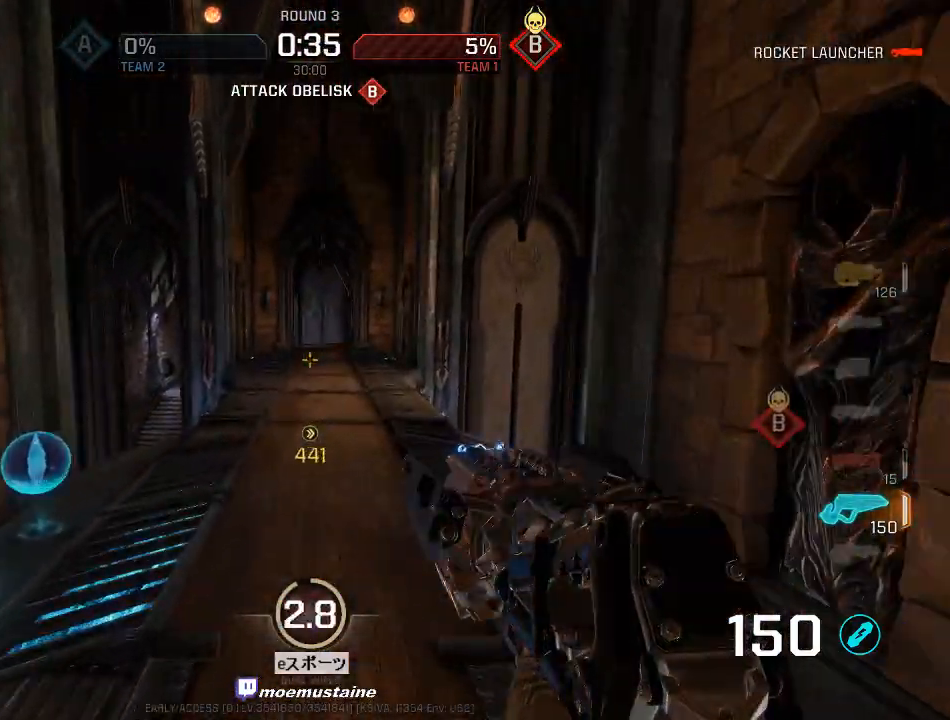
{"keys": ["a"], "mouse": ["left"], "events": [[100, "mouse_right", "down"], [167, "d", "down"], [200, "a", "up"], [233, "w", "up"], [250, "mouse_right", "up"], [450, "a", "down"], [467, "d", "up"], [483, "mouse_left", "down"]]}
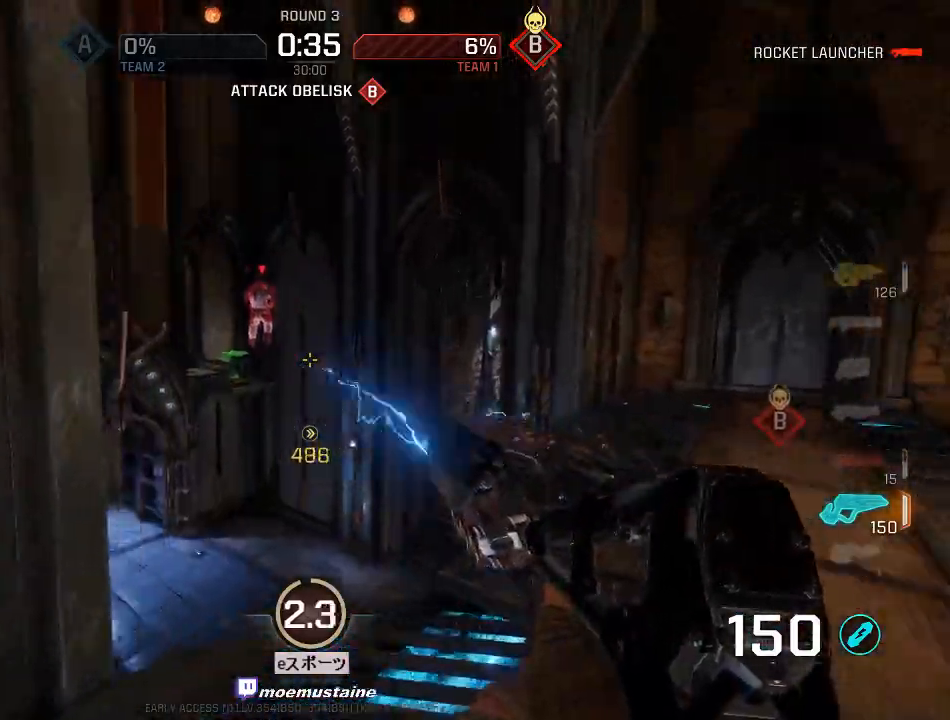
{"keys": ["d"], "mouse": ["left"], "events": [[117, "s", "down"], [233, "s", "up"], [300, "w", "down"], [350, "a", "up"], [350, "d", "down"], [433, "w", "up"]]}
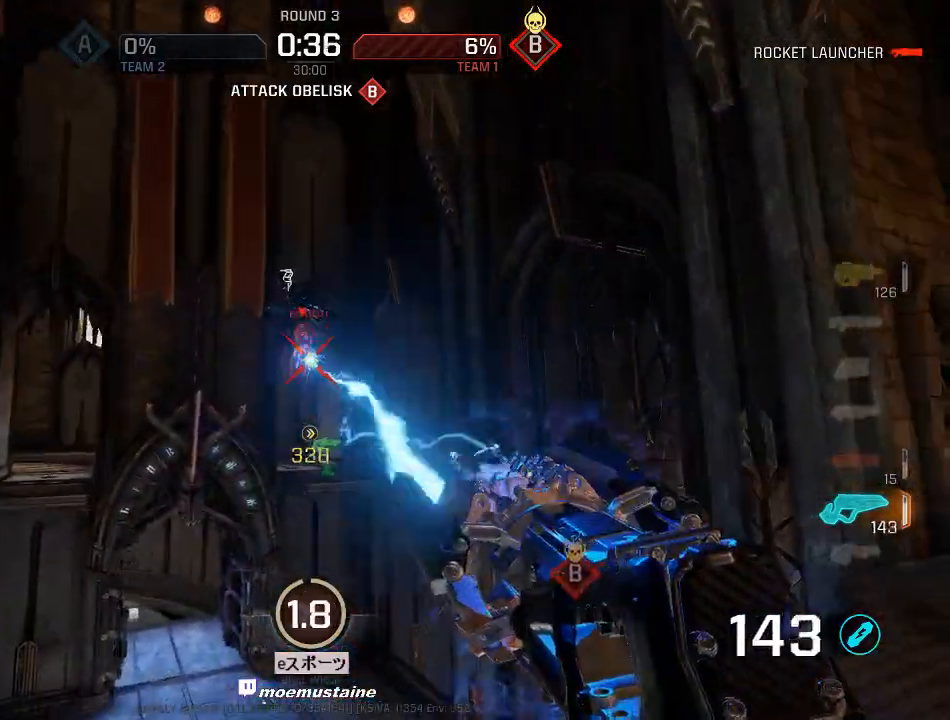
{"keys": ["a", "d", "w"], "mouse": ["left"], "events": [[317, "w", "down"], [483, "a", "down"]]}
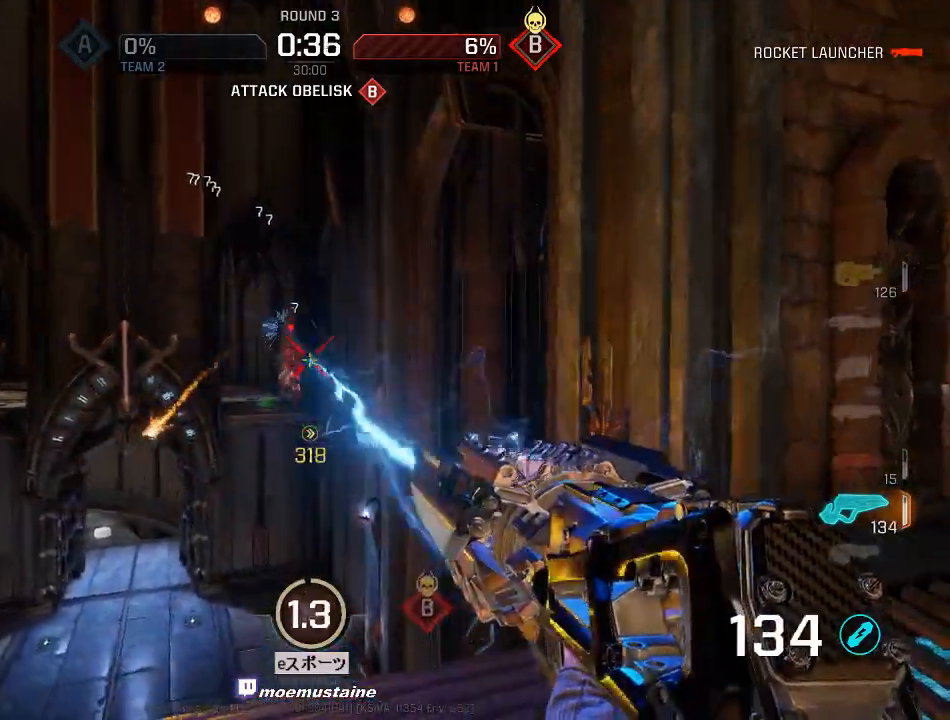
{"keys": ["a"], "mouse": ["left"]}
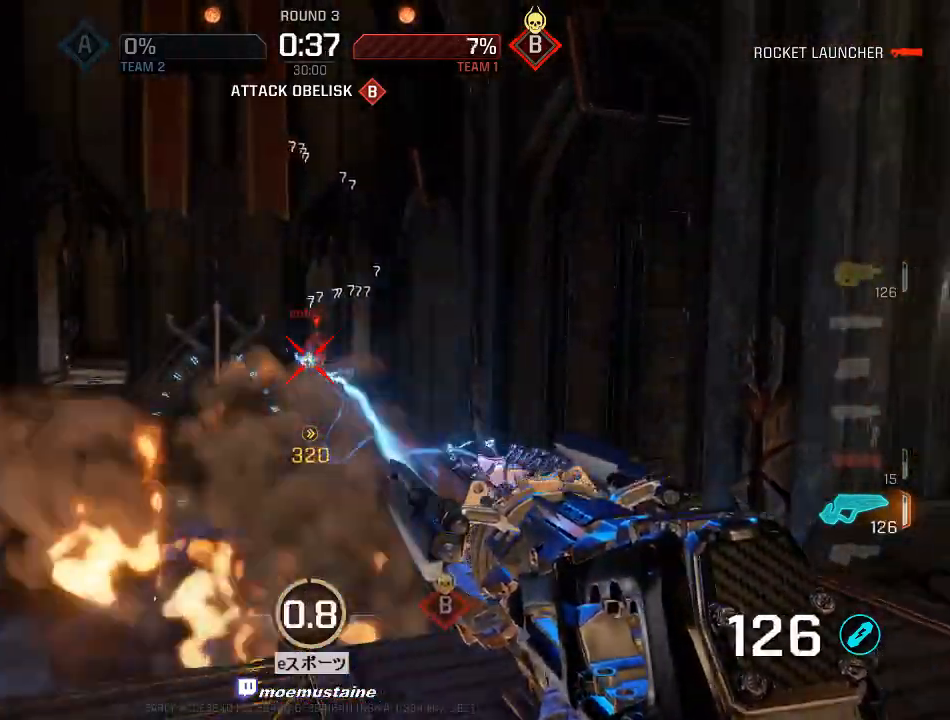
{"keys": ["a"], "mouse": [], "events": [[200, "s", "down"], [333, "s", "up"], [450, "mouse_left", "up"]]}
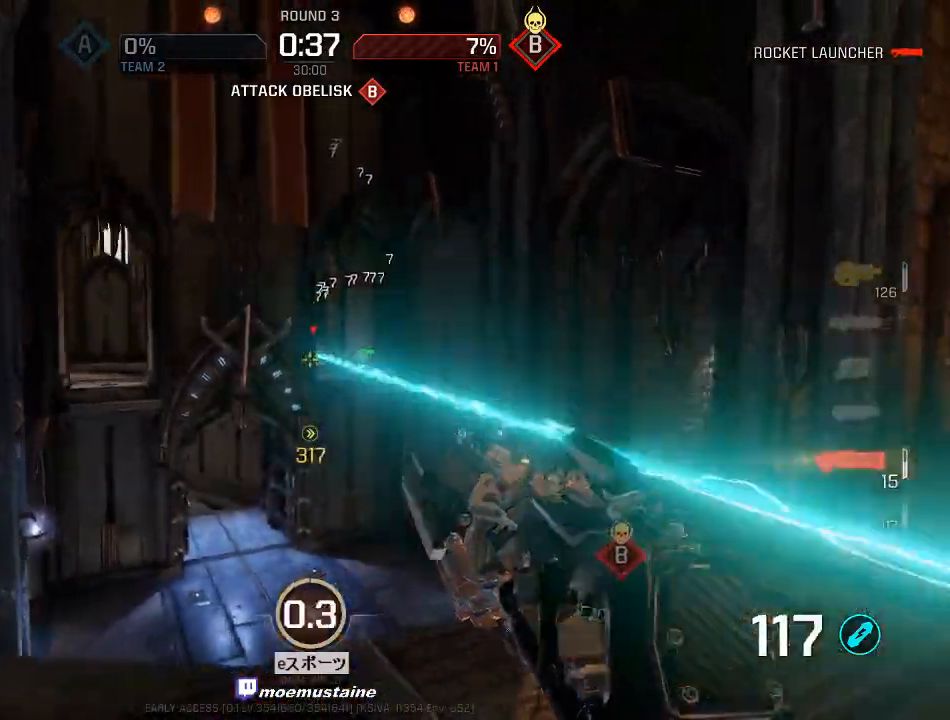
{"keys": ["a", "s"], "mouse": ["left"], "events": [[50, "s", "down"], [100, "d", "down"], [117, "a", "up"], [133, "s", "up"], [233, "w", "down"], [283, "a", "down"], [283, "d", "up"], [317, "mouse_left", "down"], [350, "w", "up"], [417, "s", "down"]]}